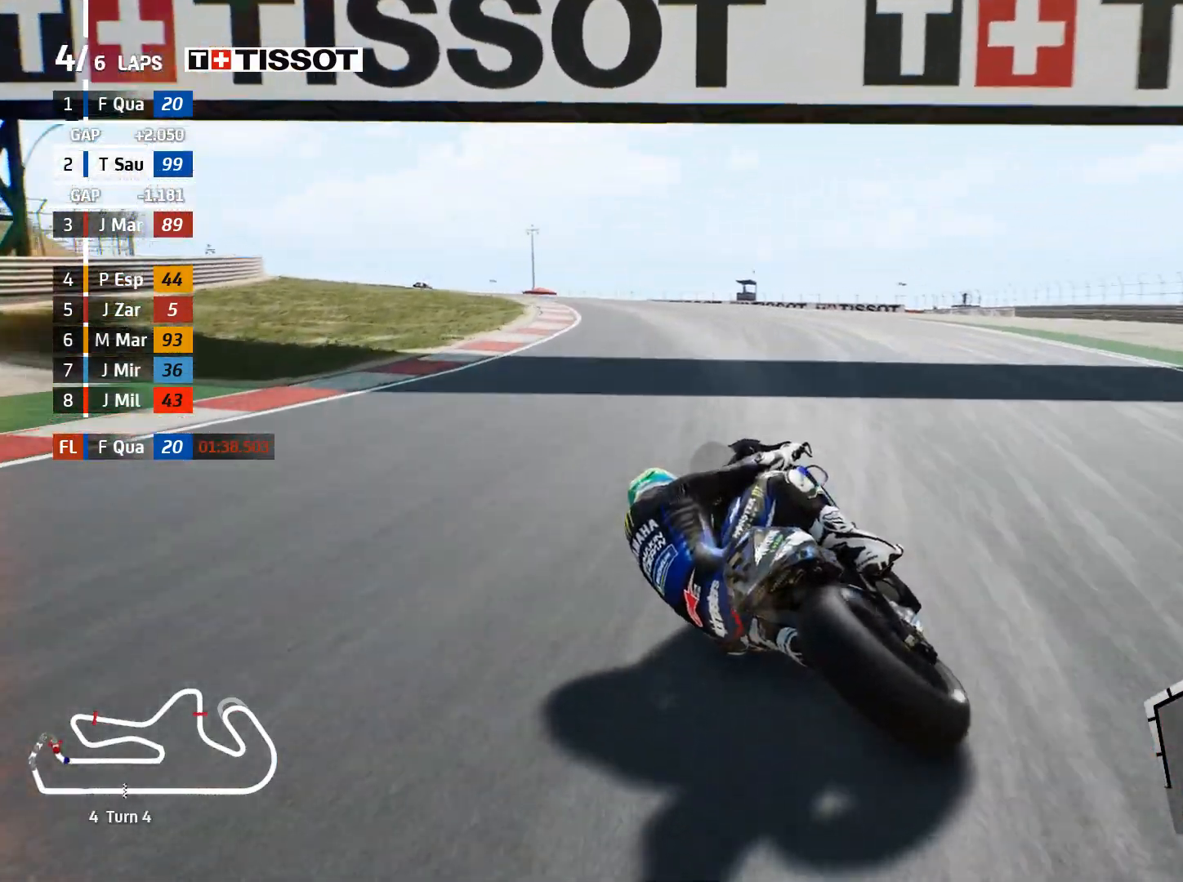
Gameplay with a controller (Xbox layout); each line is a JSON object with the inputs held at the frame after it. "events" lists button and stick changes between this image and that frame as [ms after this image, input, new state], when the widget could be followed in between.
{"buttons": [], "left_stick": "left", "right_stick": "center", "events": []}
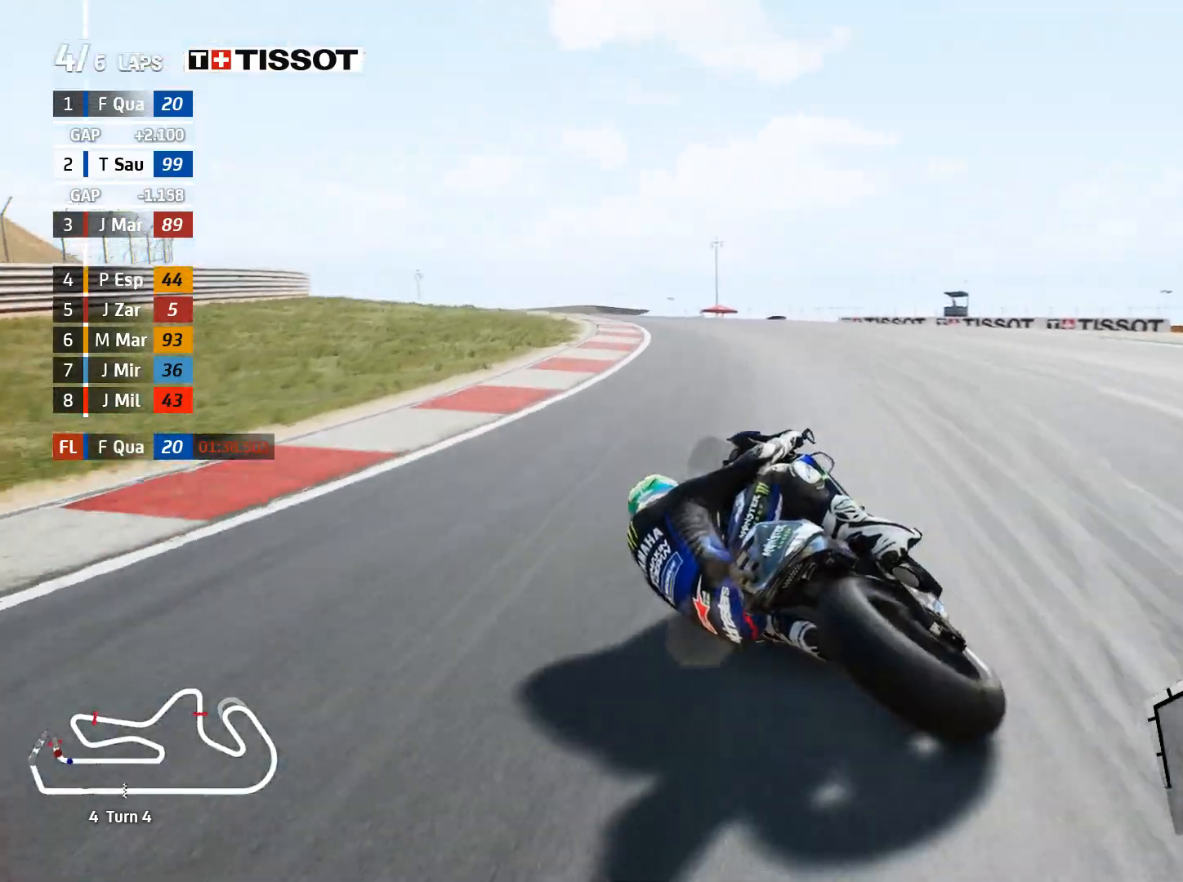
{"buttons": ["R2"], "left_stick": "left", "right_stick": "center", "events": [[200, "R2", "down"]]}
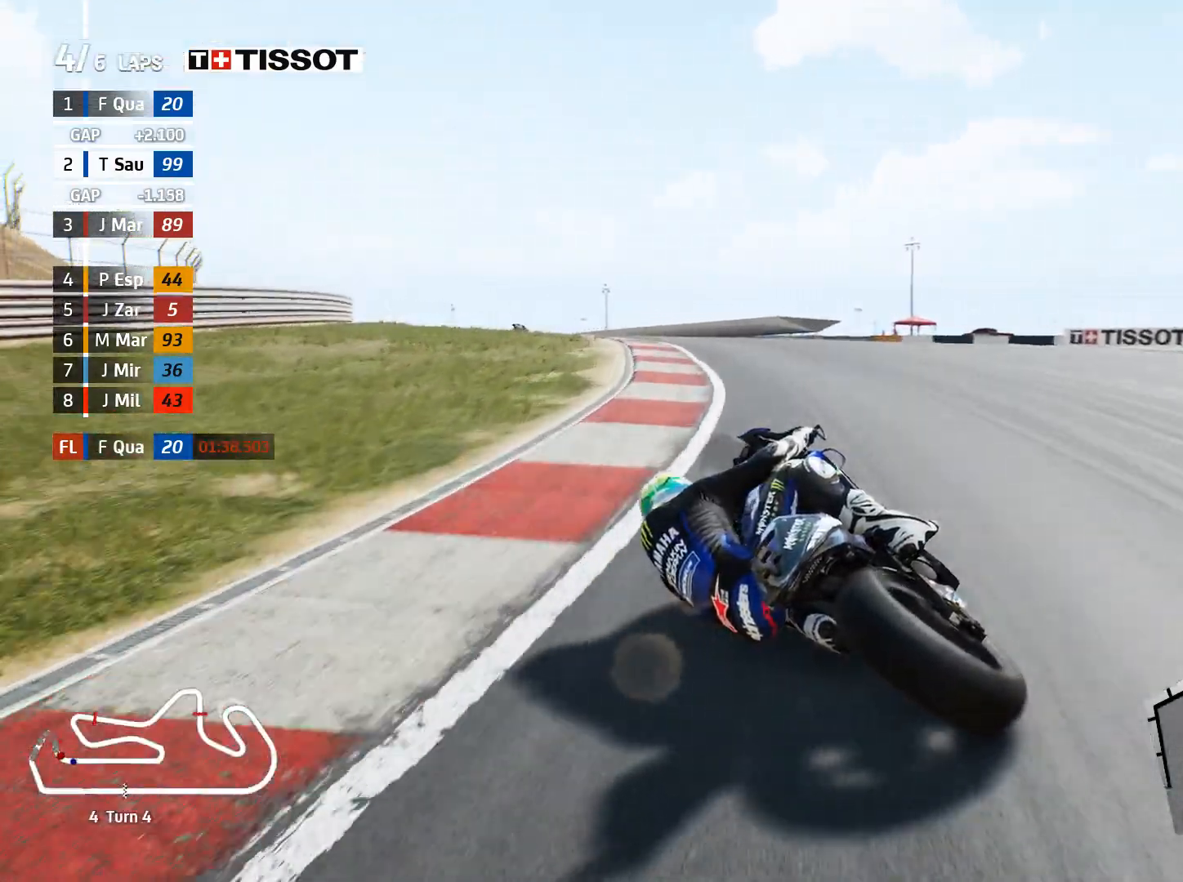
{"buttons": ["R2"], "left_stick": "left", "right_stick": "center", "events": []}
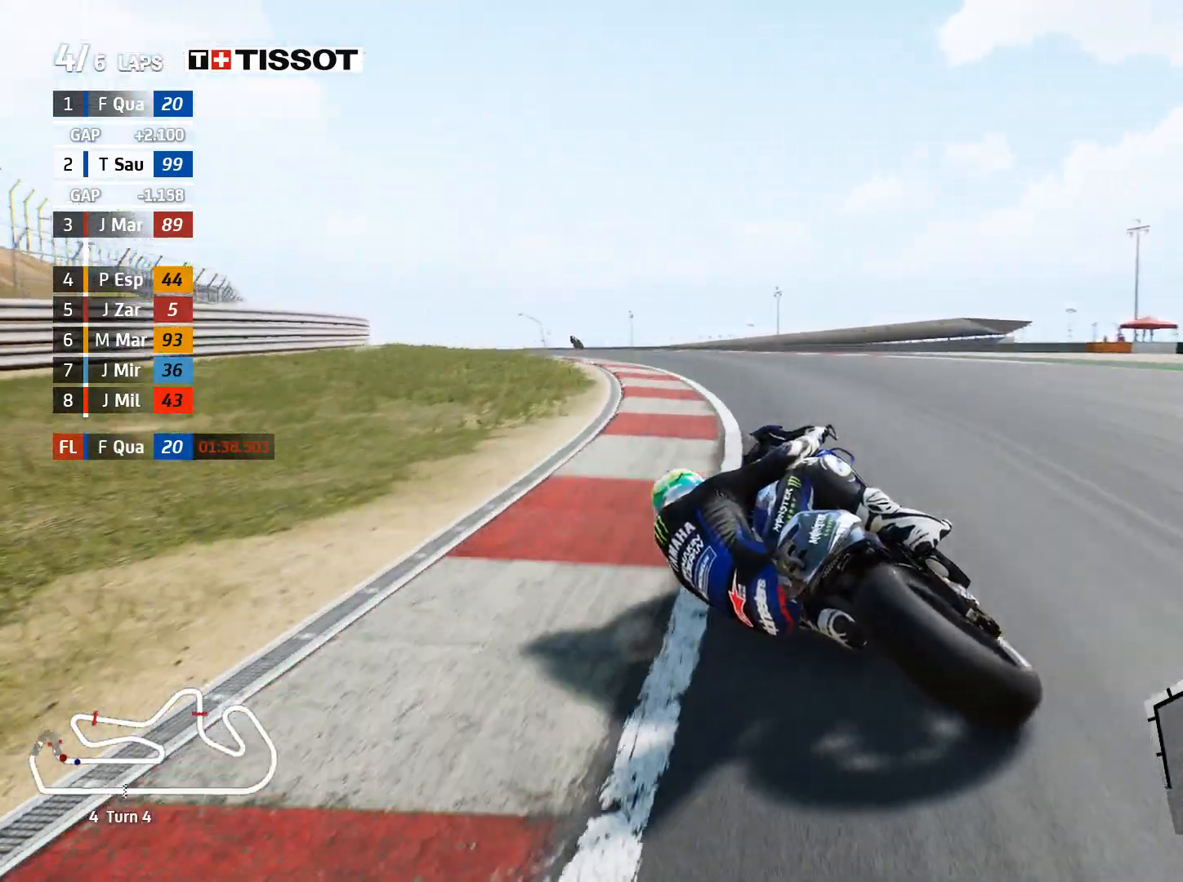
{"buttons": ["R2"], "left_stick": "up-left", "right_stick": "center", "events": [[250, "left_stick", "up-left"]]}
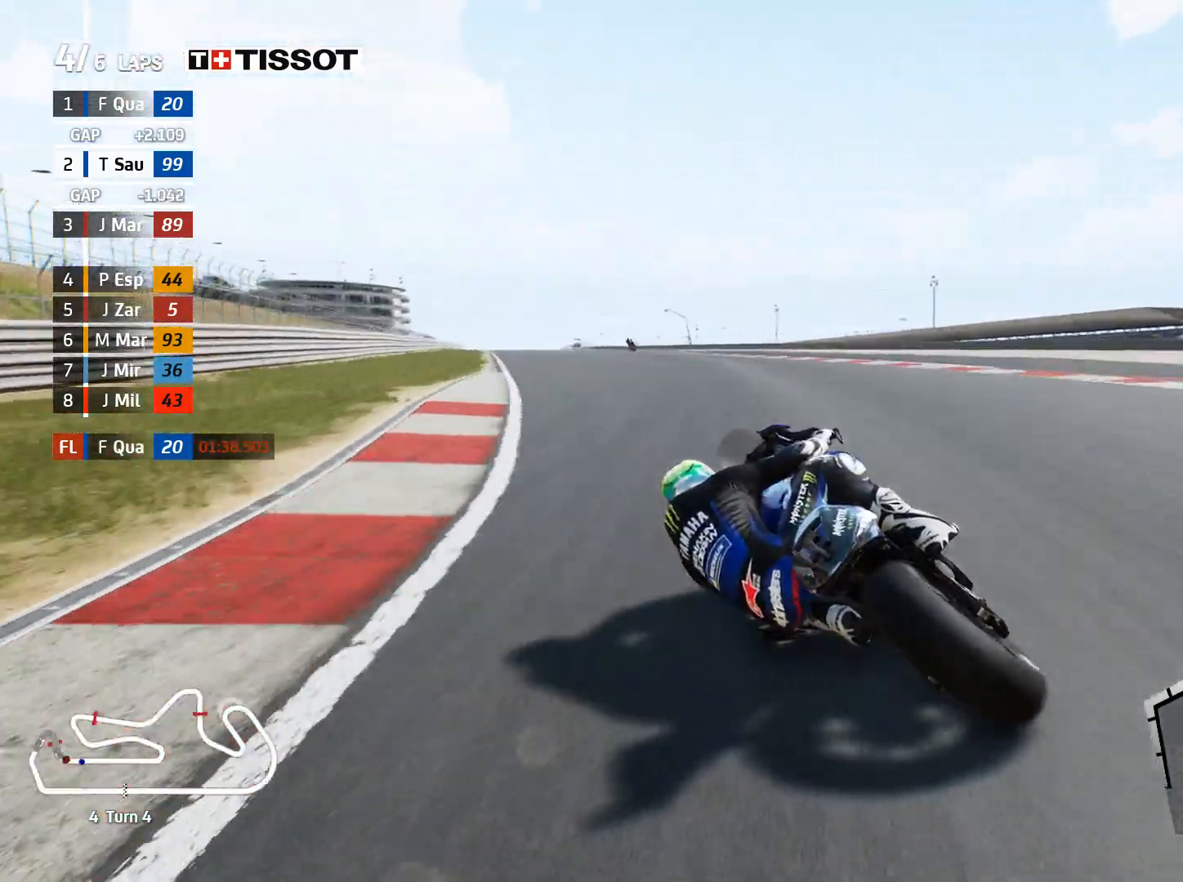
{"buttons": ["R2"], "left_stick": "up-left", "right_stick": "center", "events": []}
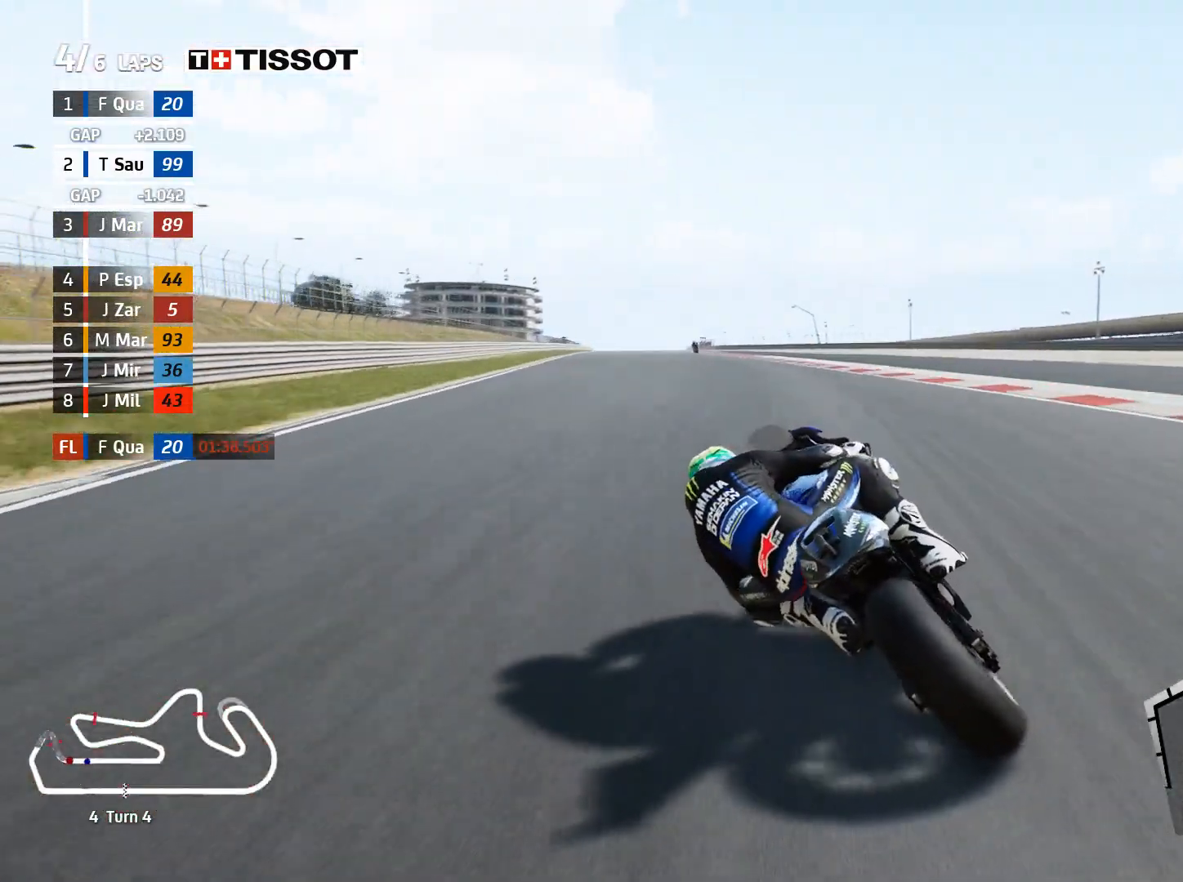
{"buttons": ["R2"], "left_stick": "up-left", "right_stick": "center", "events": []}
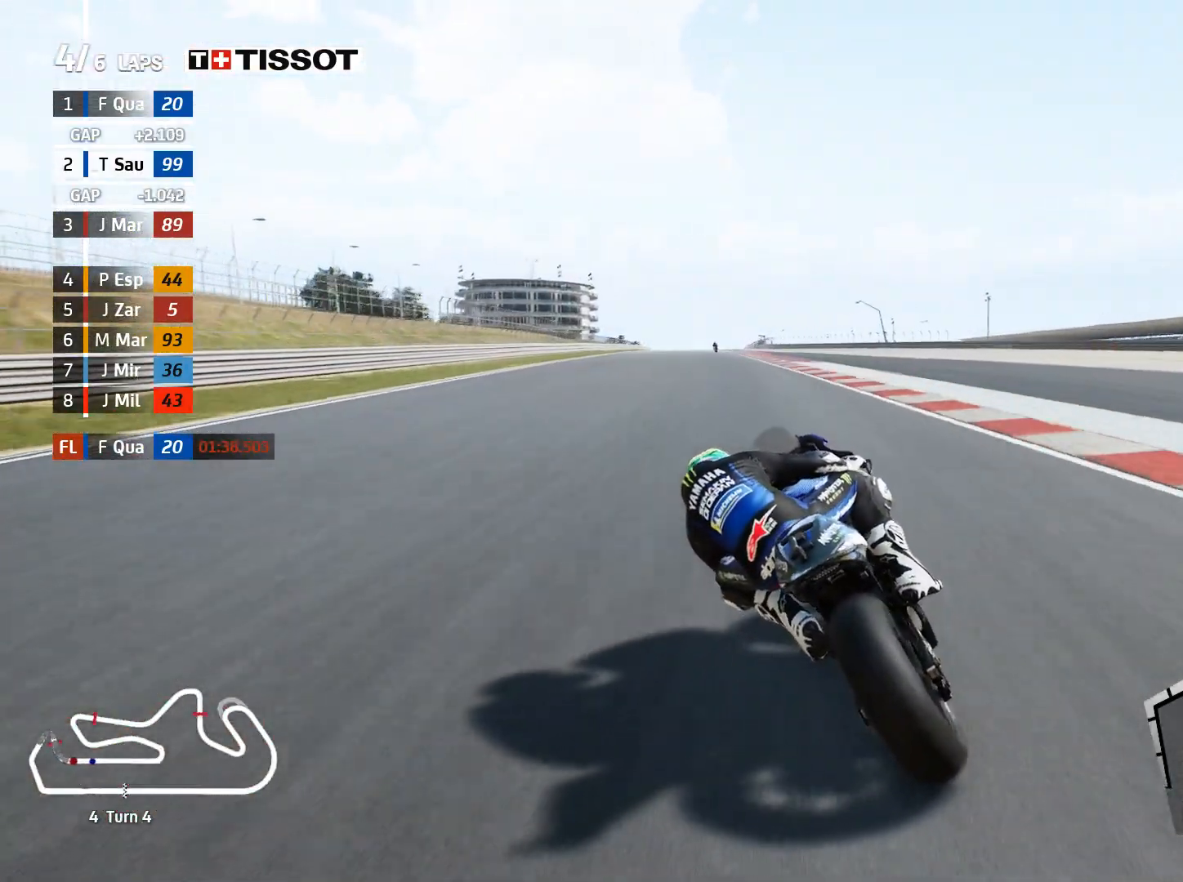
{"buttons": ["R2"], "left_stick": "up-left", "right_stick": "center", "events": []}
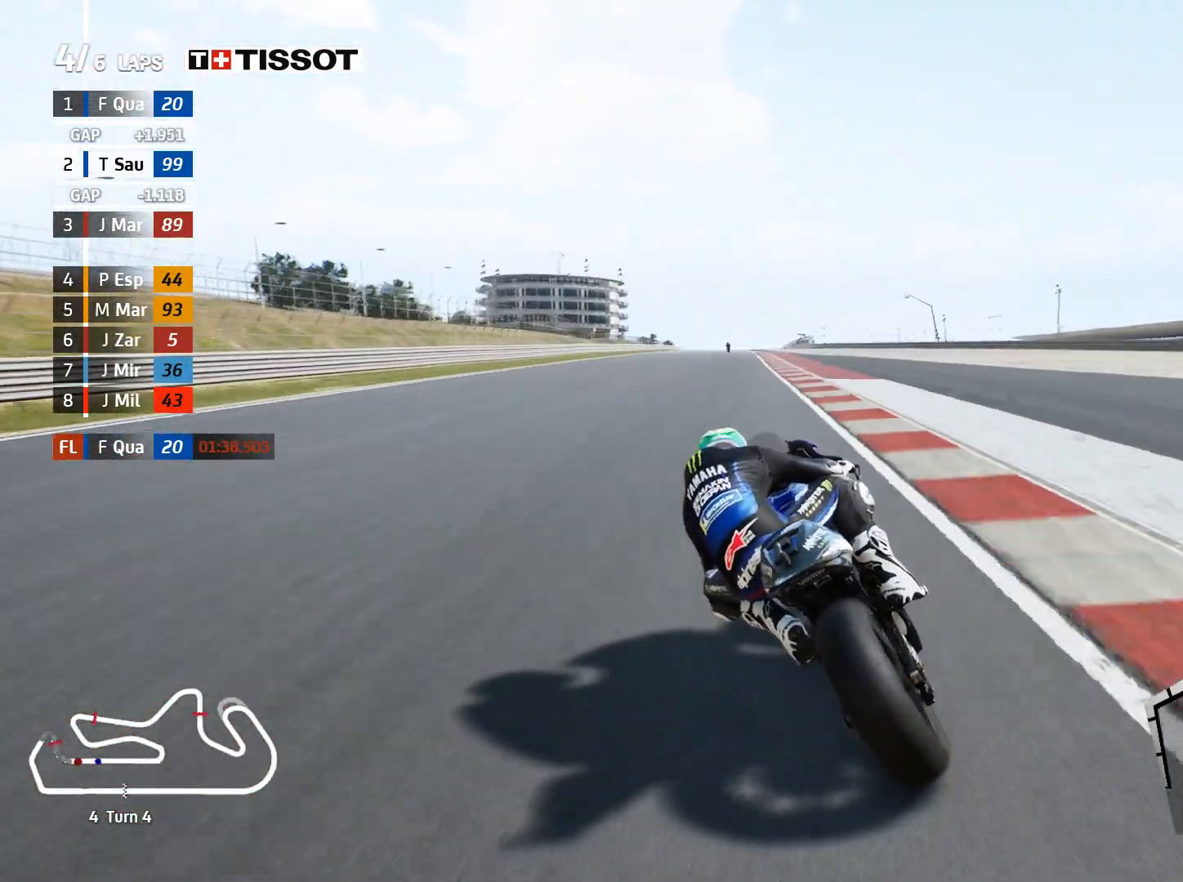
{"buttons": ["R2"], "left_stick": "center", "right_stick": "center", "events": [[150, "B", "down"], [267, "B", "up"], [350, "left_stick", "center"]]}
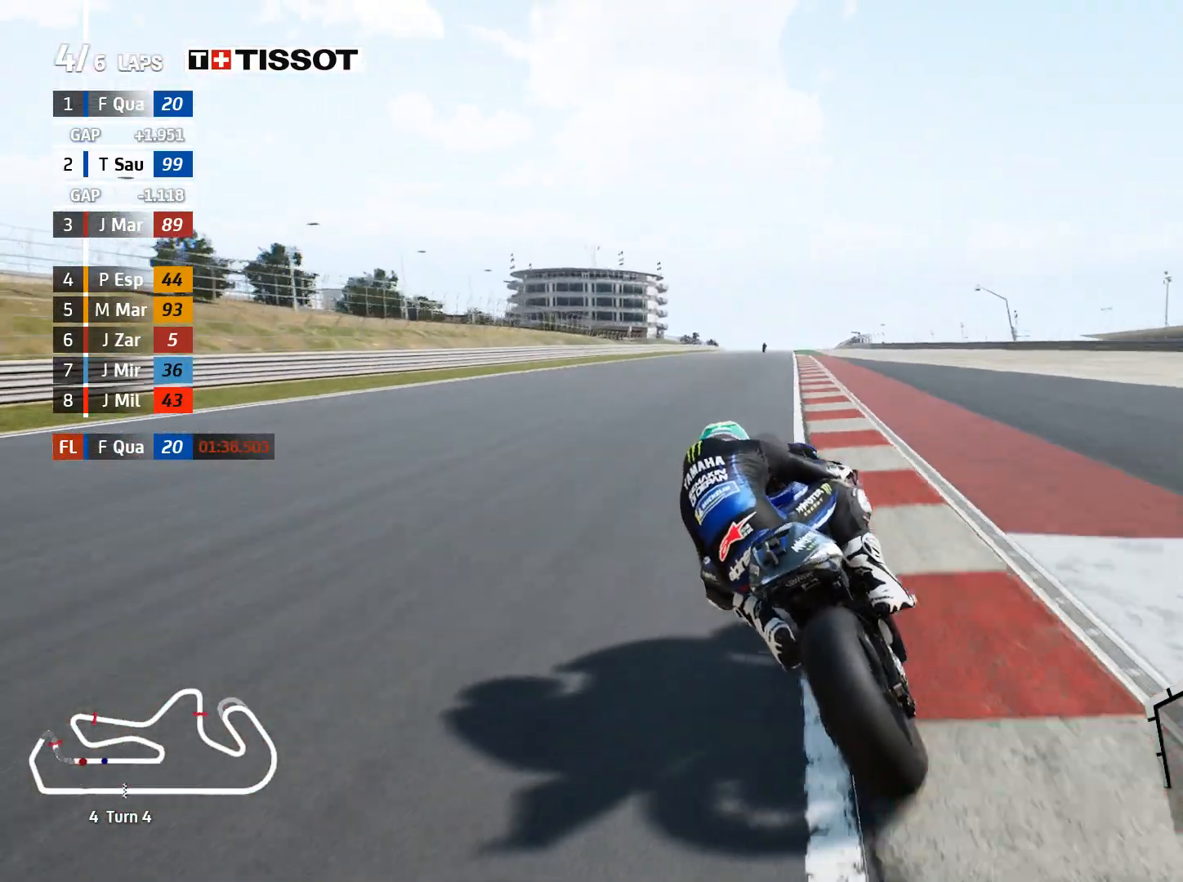
{"buttons": ["R2"], "left_stick": "center", "right_stick": "center", "events": []}
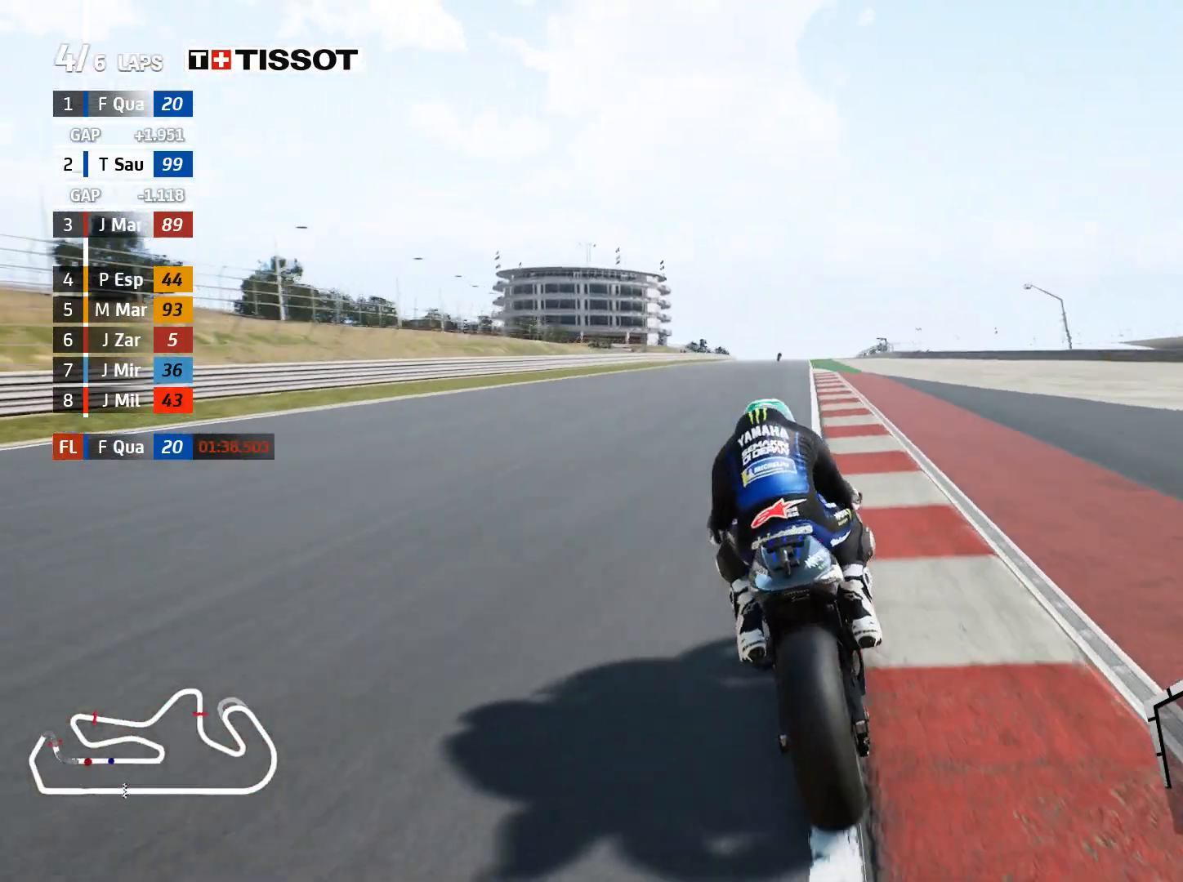
{"buttons": ["R2"], "left_stick": "right", "right_stick": "center", "events": [[100, "left_stick", "right"], [233, "left_stick", "center"], [417, "left_stick", "right"]]}
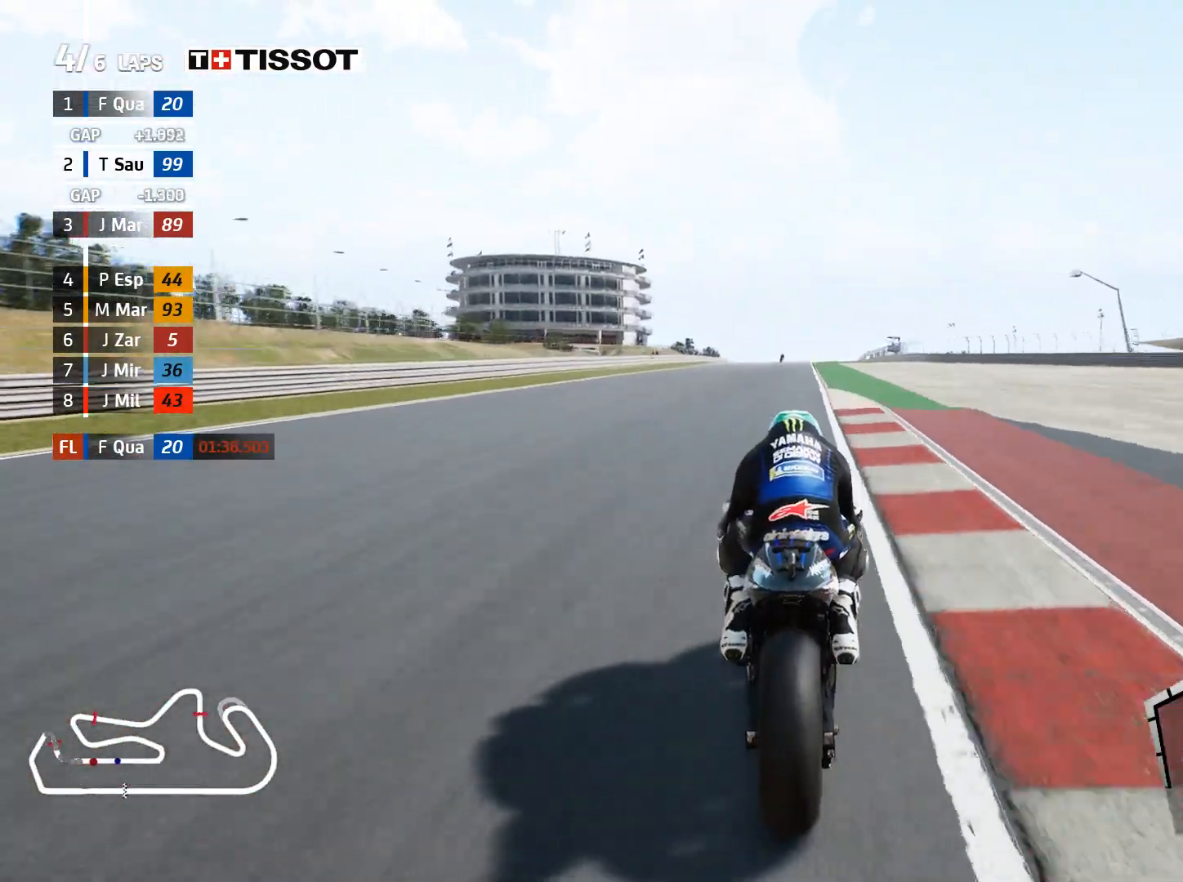
{"buttons": ["R2"], "left_stick": "center", "right_stick": "center", "events": [[67, "left_stick", "center"], [217, "left_stick", "right"], [383, "left_stick", "center"]]}
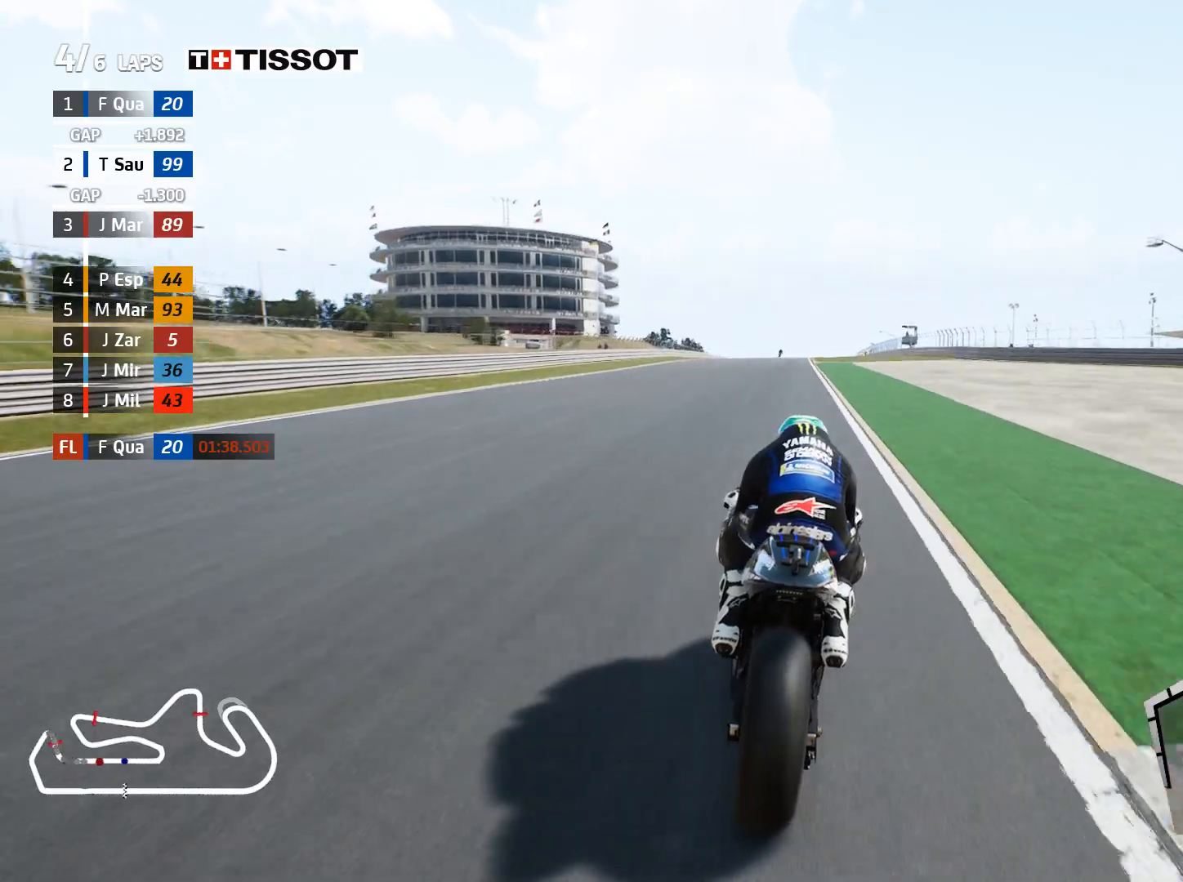
{"buttons": ["R2"], "left_stick": "right", "right_stick": "center", "events": [[83, "left_stick", "right"], [183, "left_stick", "center"], [283, "B", "down"], [367, "B", "up"], [400, "left_stick", "right"]]}
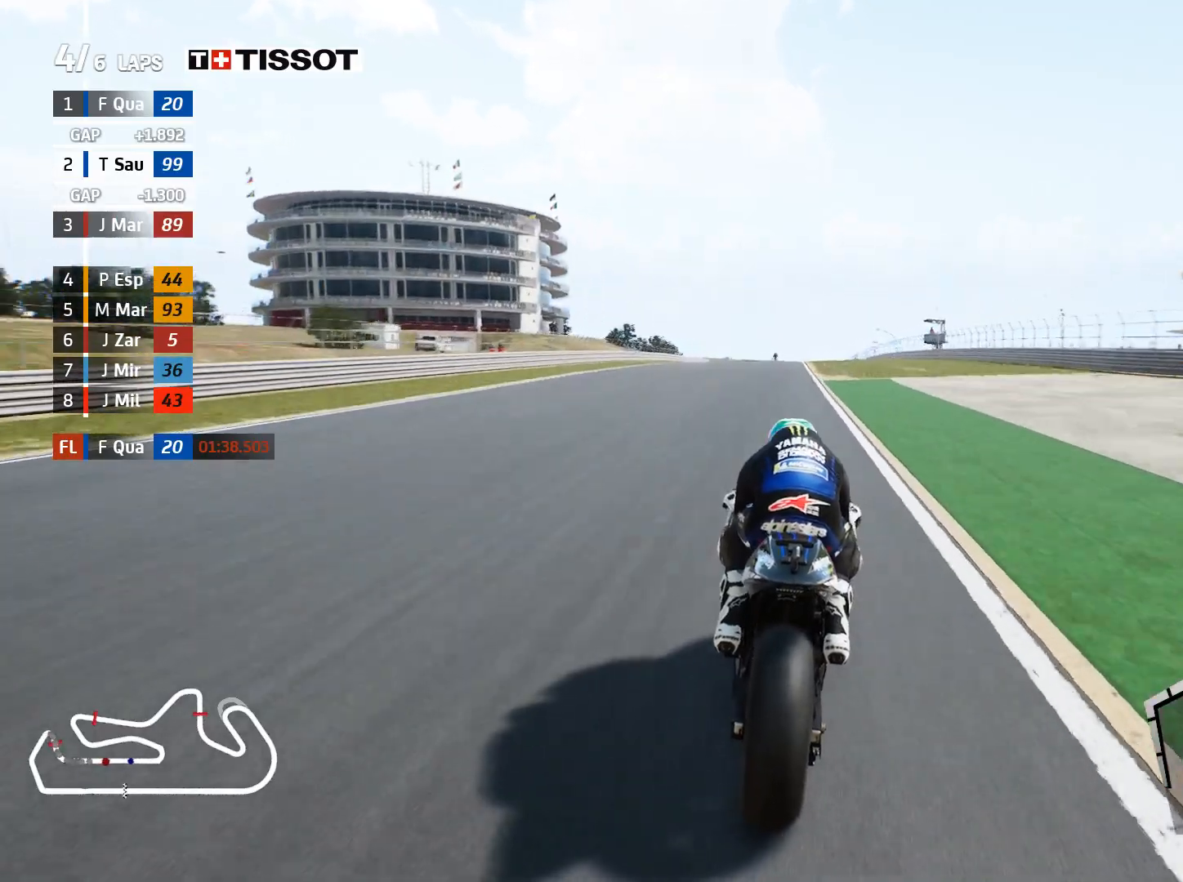
{"buttons": ["R2"], "left_stick": "center", "right_stick": "center", "events": [[17, "left_stick", "center"], [300, "left_stick", "right"], [433, "left_stick", "center"]]}
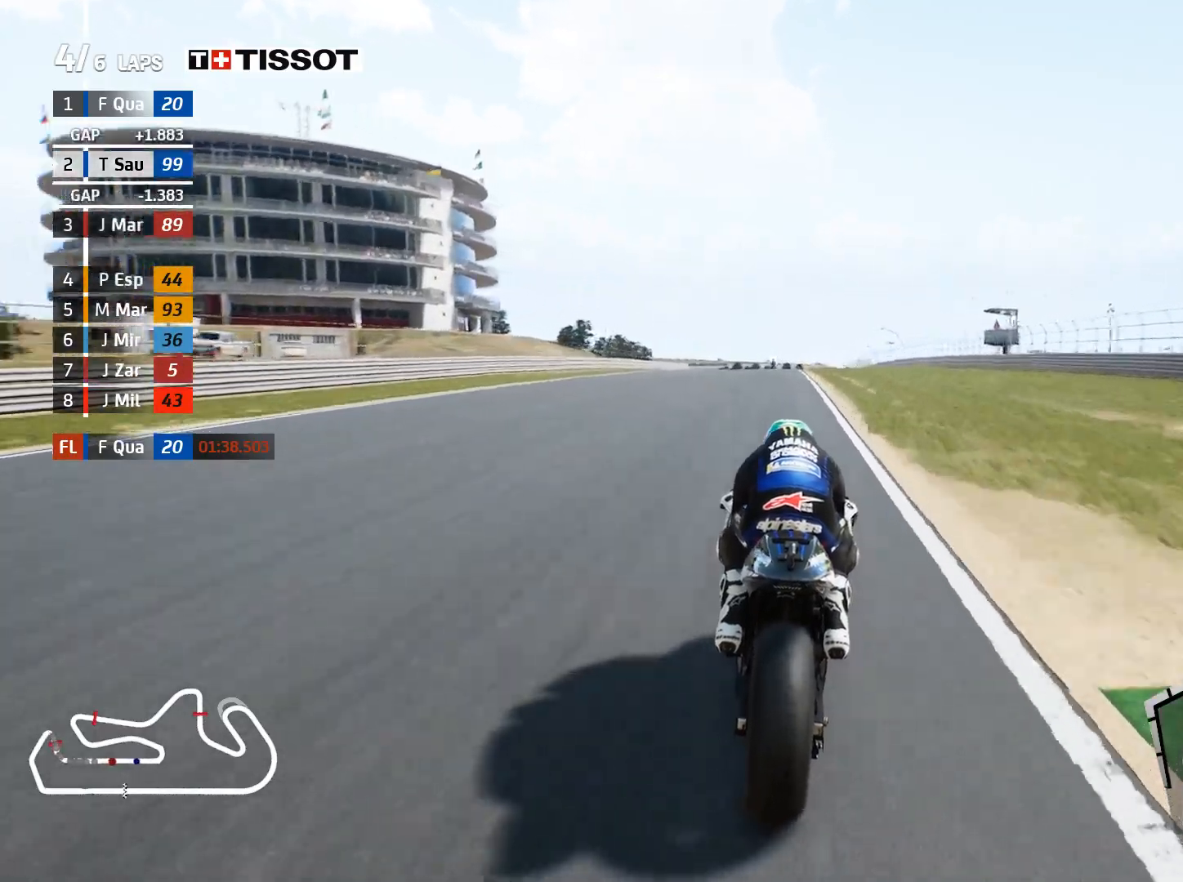
{"buttons": ["R2"], "left_stick": "center", "right_stick": "center", "events": []}
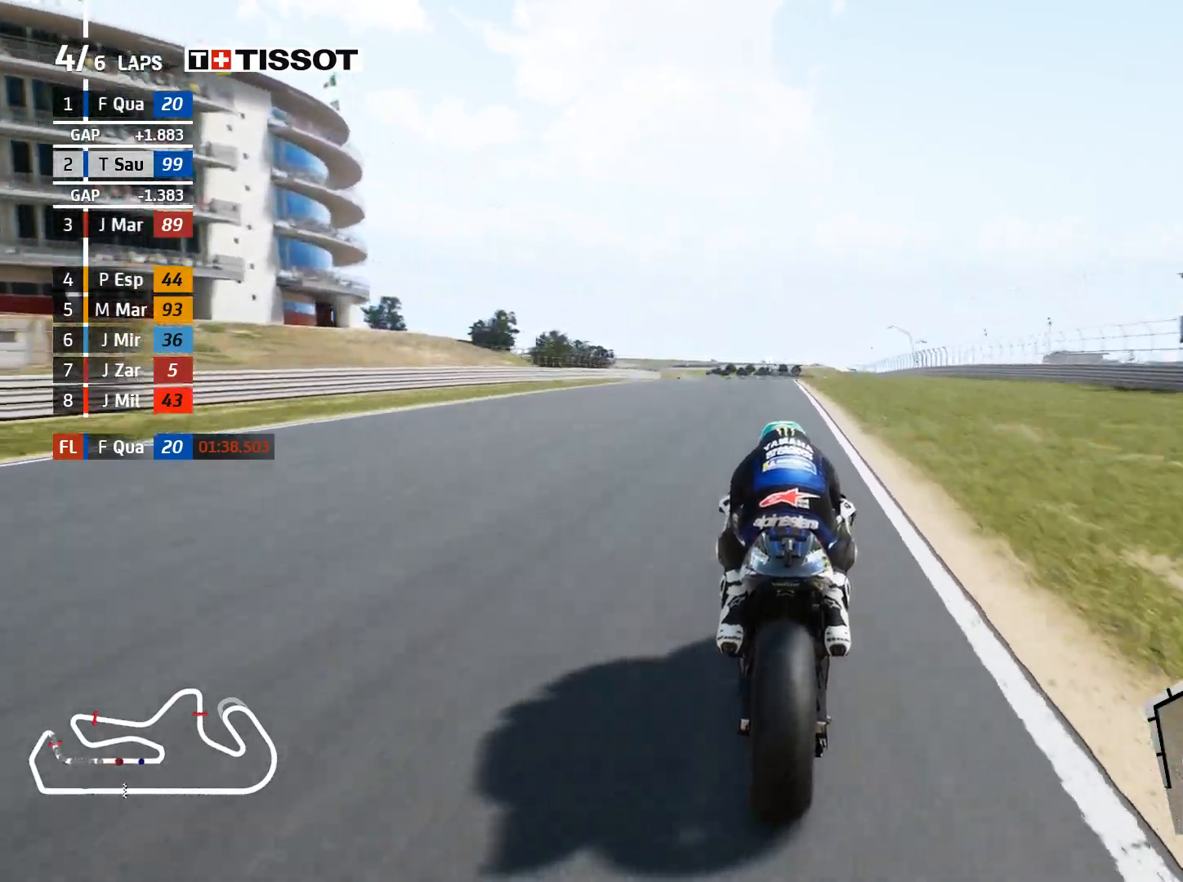
{"buttons": ["A", "L2"], "left_stick": "left", "right_stick": "center", "events": [[133, "A", "down"], [167, "L2", "down"], [167, "R2", "up"], [167, "X", "down"], [217, "left_stick", "left"], [283, "X", "up"]]}
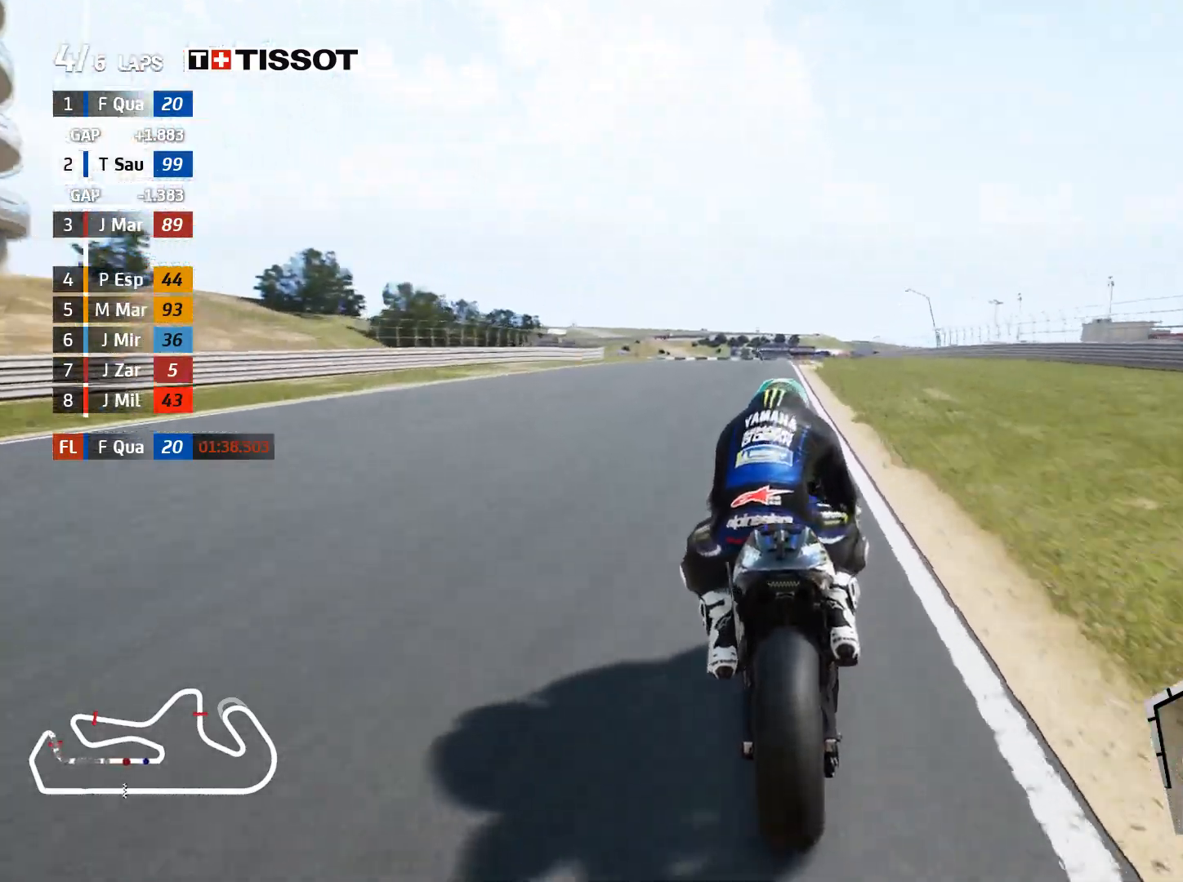
{"buttons": ["L2"], "left_stick": "left", "right_stick": "center", "events": [[17, "X", "down"], [133, "X", "up"], [217, "A", "up"]]}
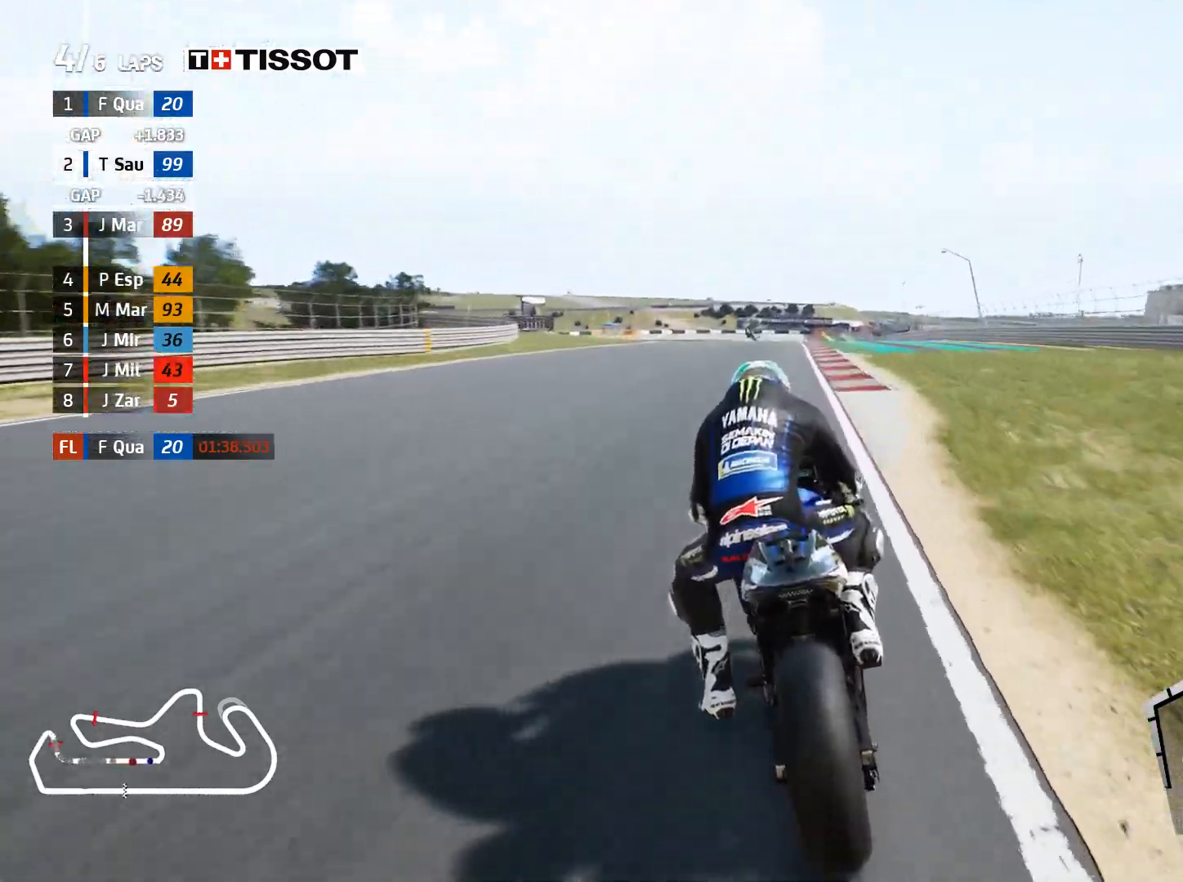
{"buttons": ["L2"], "left_stick": "left", "right_stick": "center", "events": [[50, "A", "down"], [200, "A", "up"]]}
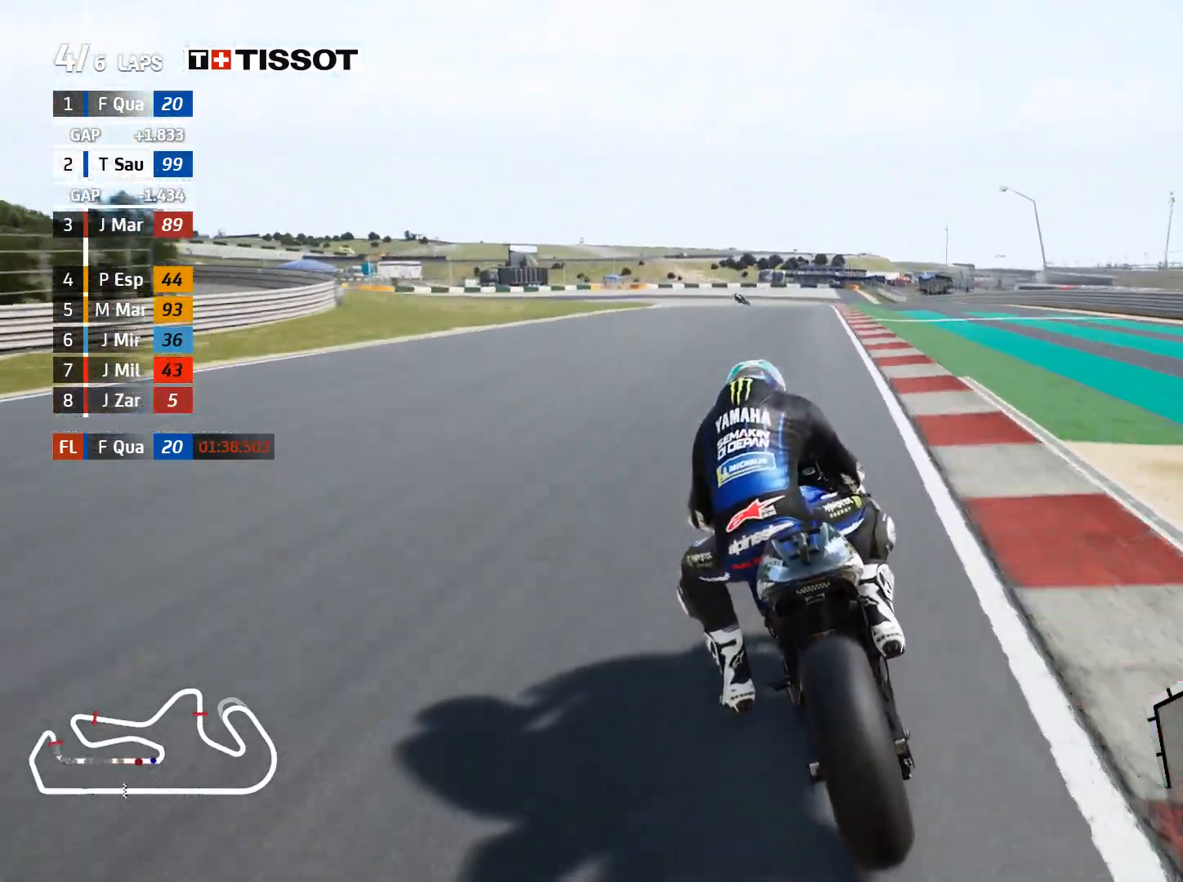
{"buttons": ["A", "L2"], "left_stick": "left", "right_stick": "center", "events": [[400, "A", "down"]]}
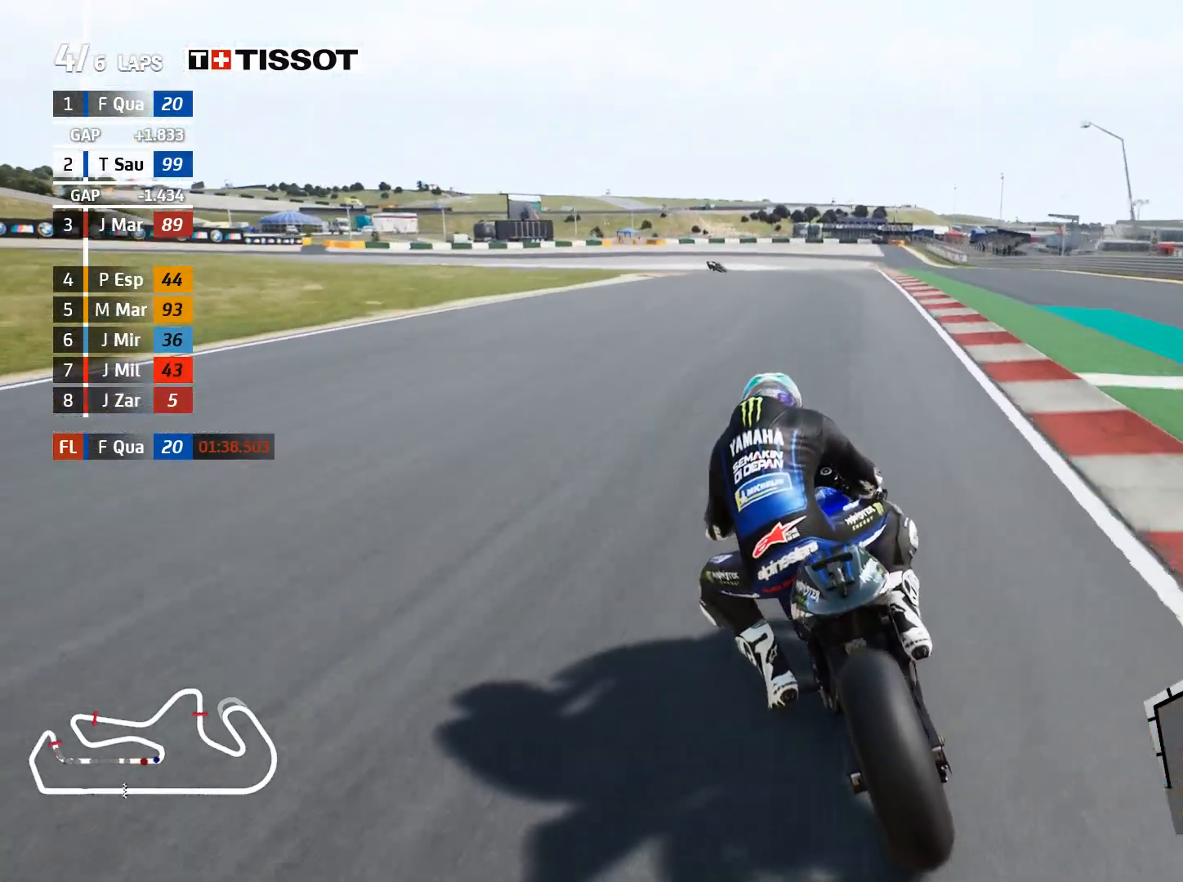
{"buttons": ["L2"], "left_stick": "left", "right_stick": "center", "events": [[33, "A", "up"], [183, "A", "down"], [300, "A", "up"]]}
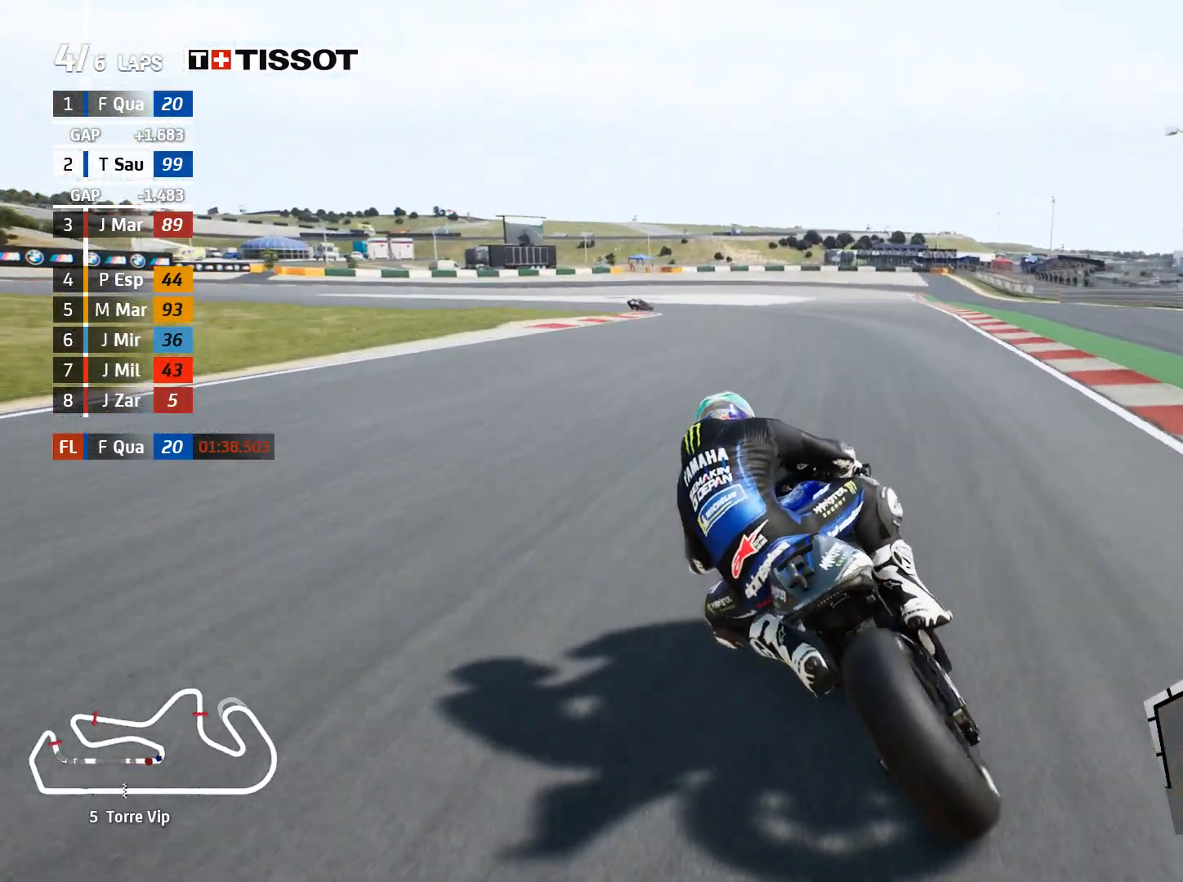
{"buttons": ["L2"], "left_stick": "left", "right_stick": "center", "events": []}
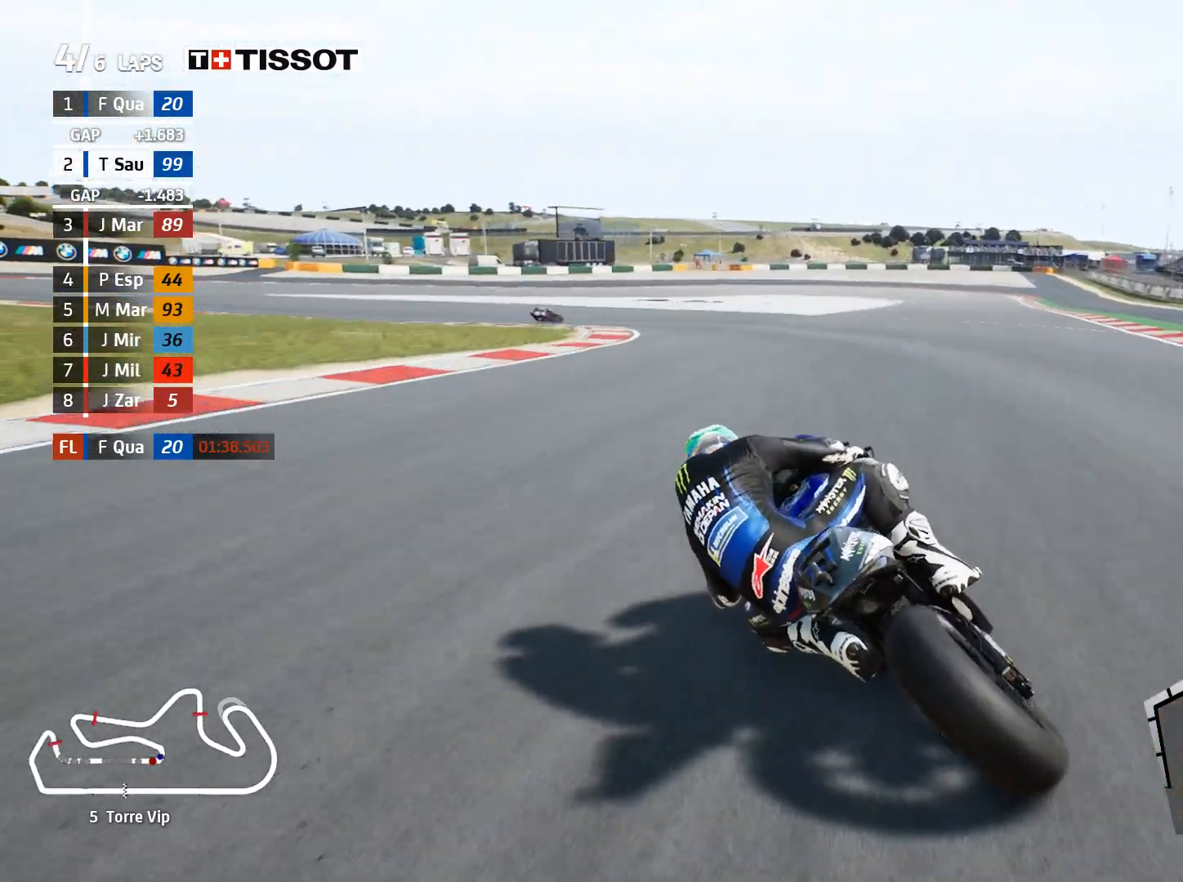
{"buttons": ["A", "L2"], "left_stick": "left", "right_stick": "center", "events": [[33, "A", "down"], [183, "A", "up"], [267, "A", "down"], [383, "A", "up"], [483, "A", "down"]]}
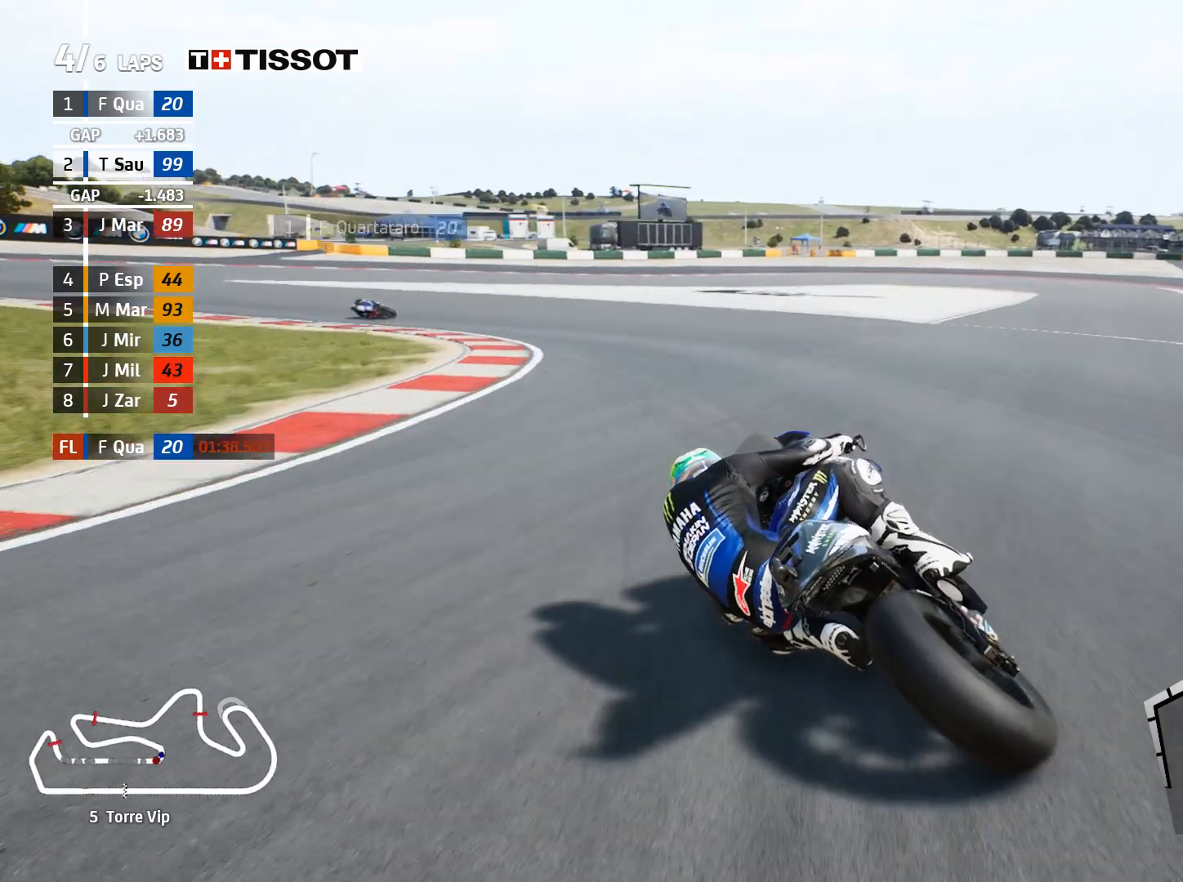
{"buttons": ["A", "L2"], "left_stick": "left", "right_stick": "center", "events": [[100, "A", "up"], [200, "A", "down"], [317, "A", "up"], [383, "A", "down"]]}
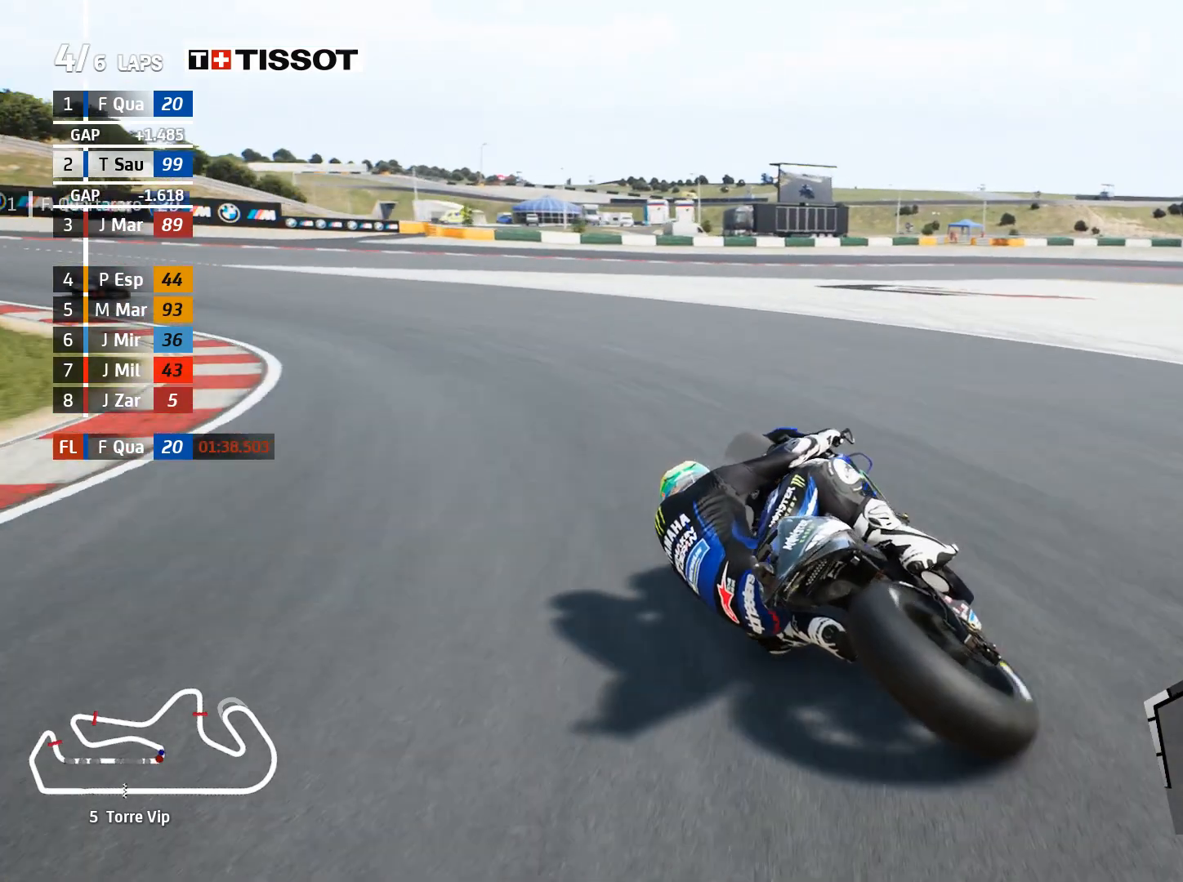
{"buttons": ["L2"], "left_stick": "left", "right_stick": "center", "events": [[33, "A", "up"], [133, "A", "down"], [250, "A", "up"], [350, "A", "down"], [483, "A", "up"]]}
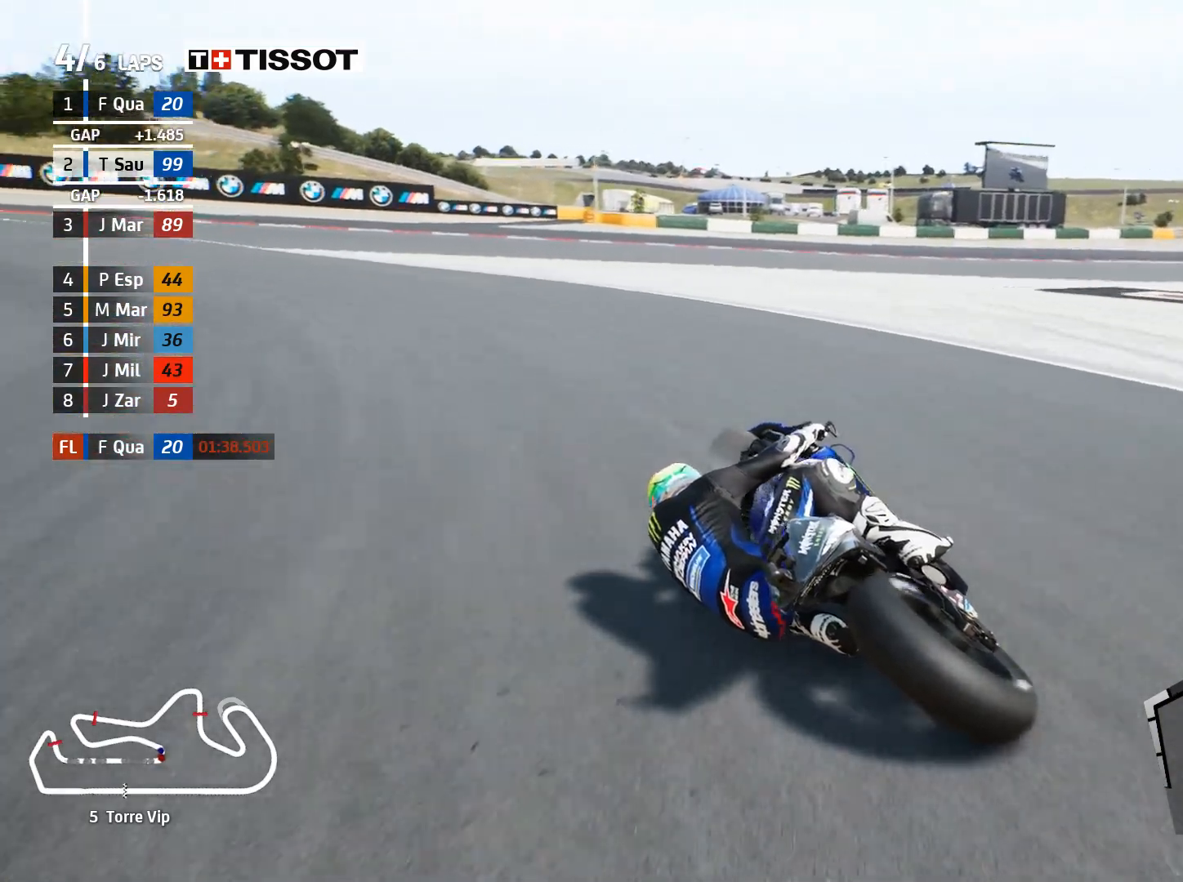
{"buttons": ["L2"], "left_stick": "left", "right_stick": "center", "events": [[100, "A", "down"], [217, "A", "up"], [317, "A", "down"], [450, "A", "up"]]}
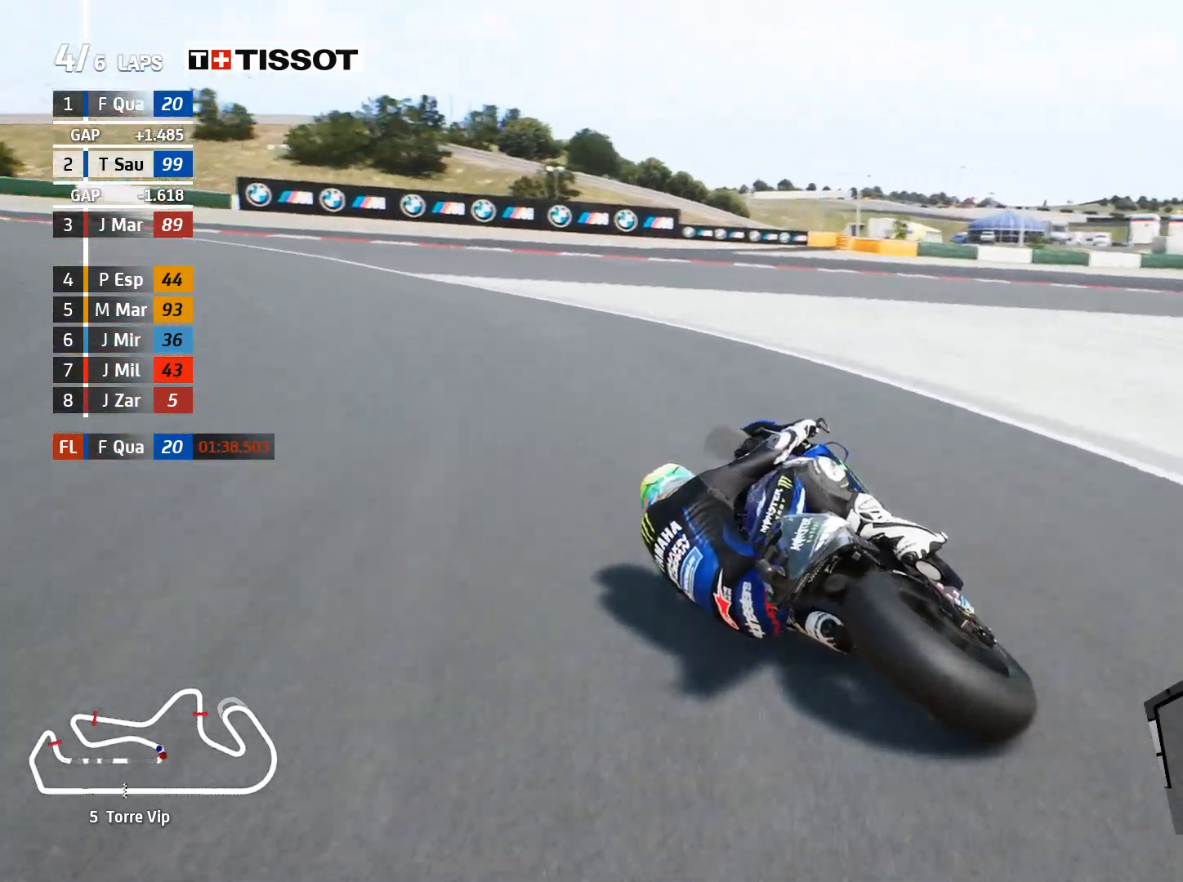
{"buttons": ["R2"], "left_stick": "left", "right_stick": "center", "events": [[200, "L2", "up"], [417, "R2", "down"]]}
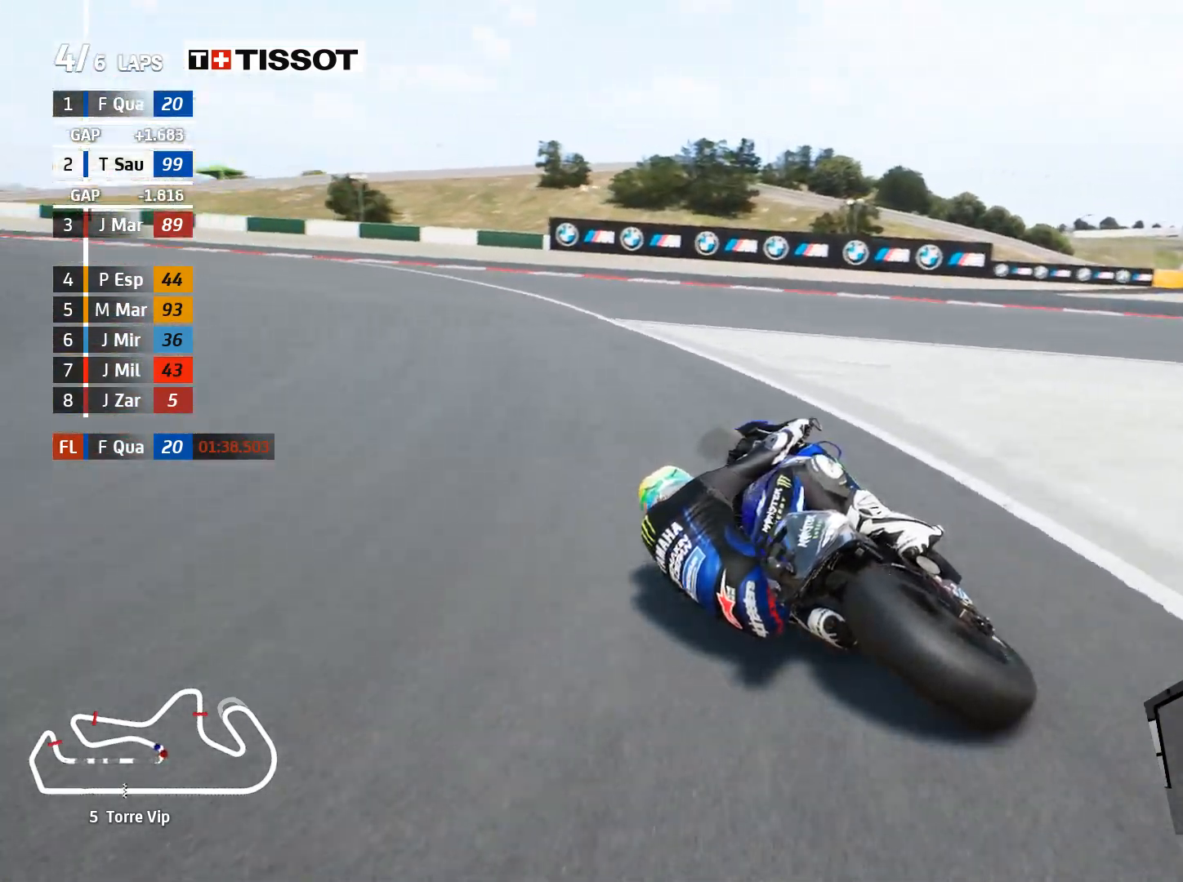
{"buttons": ["R2"], "left_stick": "up-left", "right_stick": "center", "events": [[150, "left_stick", "up-left"]]}
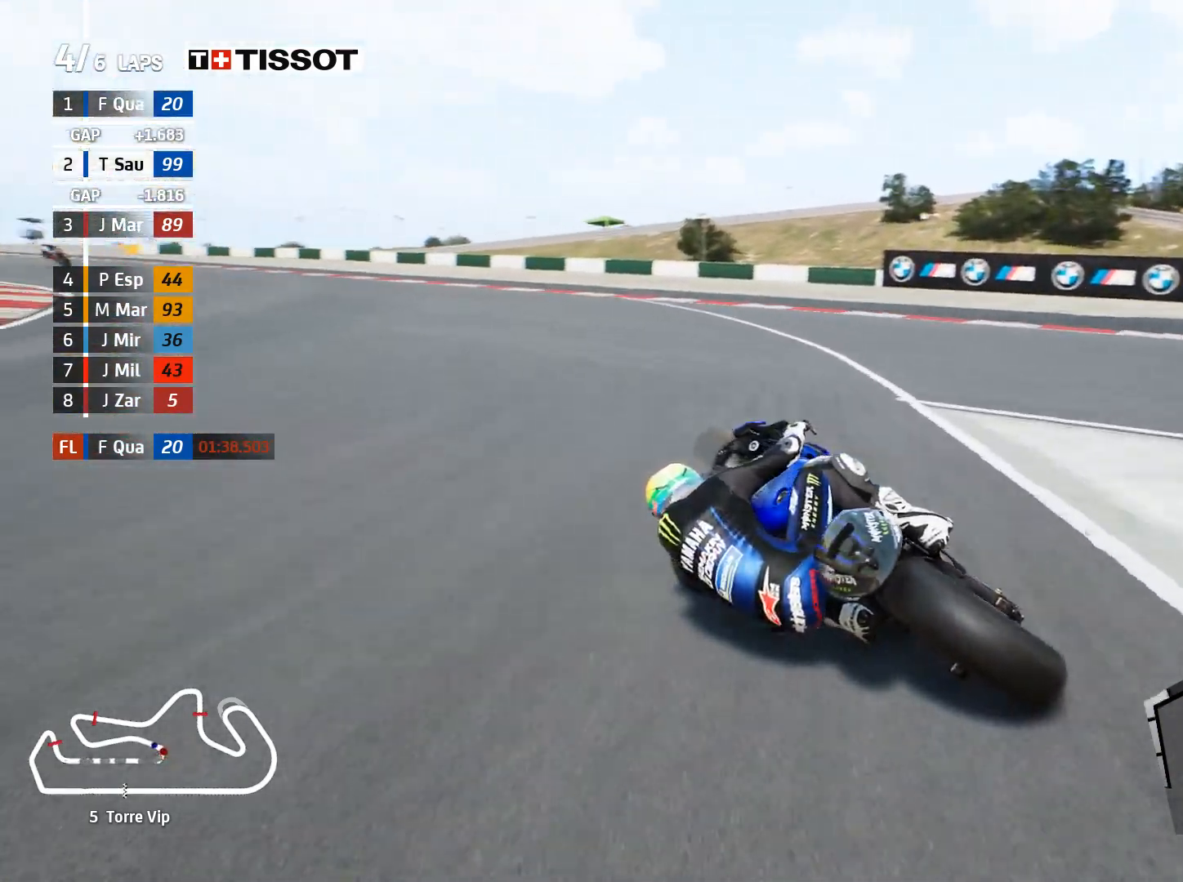
{"buttons": ["R2"], "left_stick": "up-left", "right_stick": "center", "events": []}
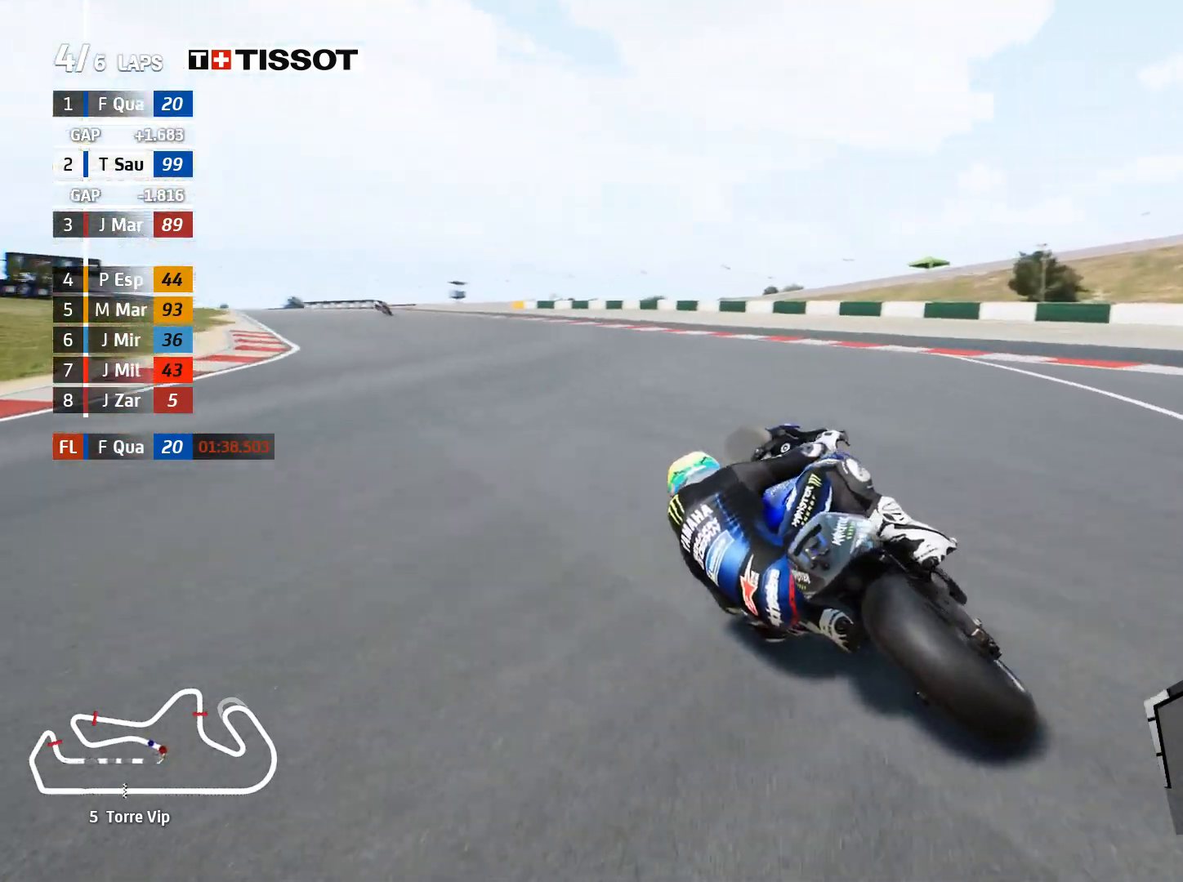
{"buttons": ["R2"], "left_stick": "up-left", "right_stick": "center", "events": []}
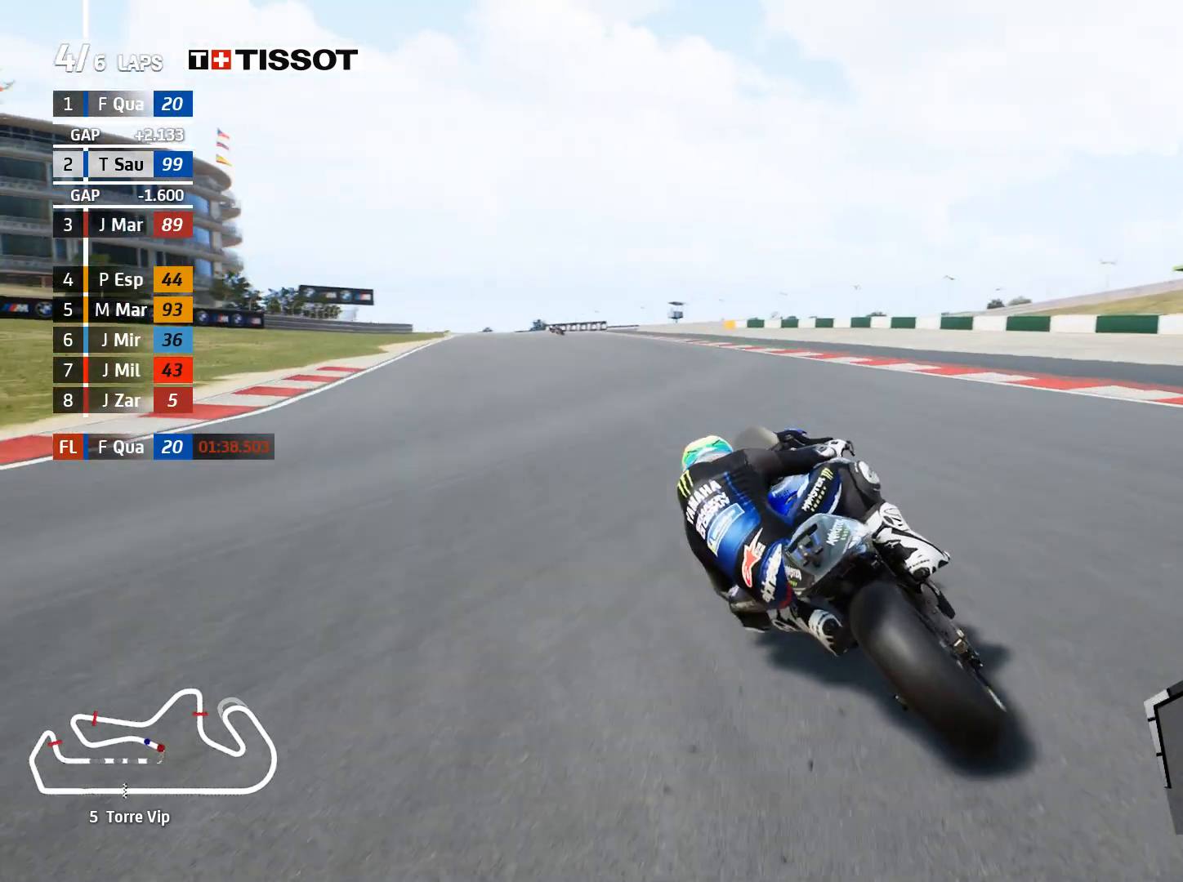
{"buttons": ["R2"], "left_stick": "up-left", "right_stick": "center", "events": []}
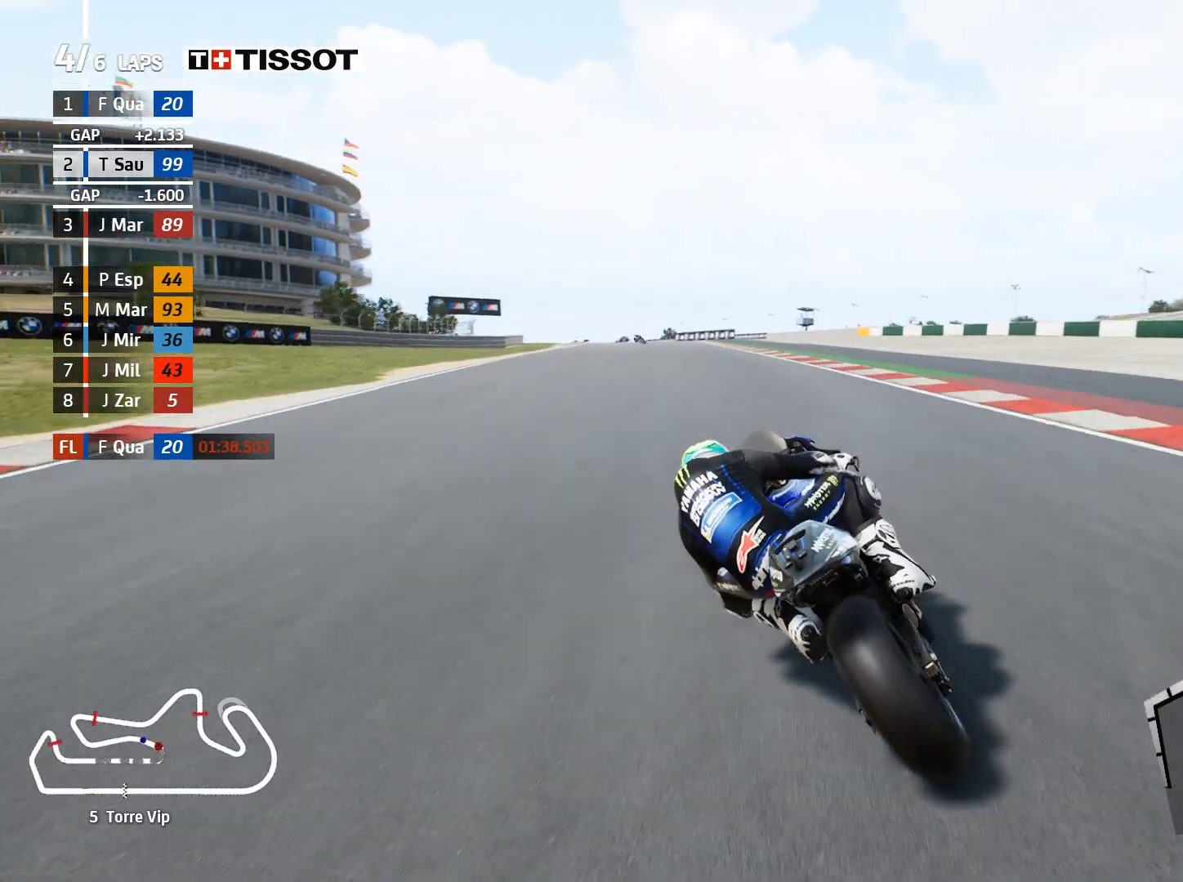
{"buttons": ["R2"], "left_stick": "up-left", "right_stick": "center", "events": []}